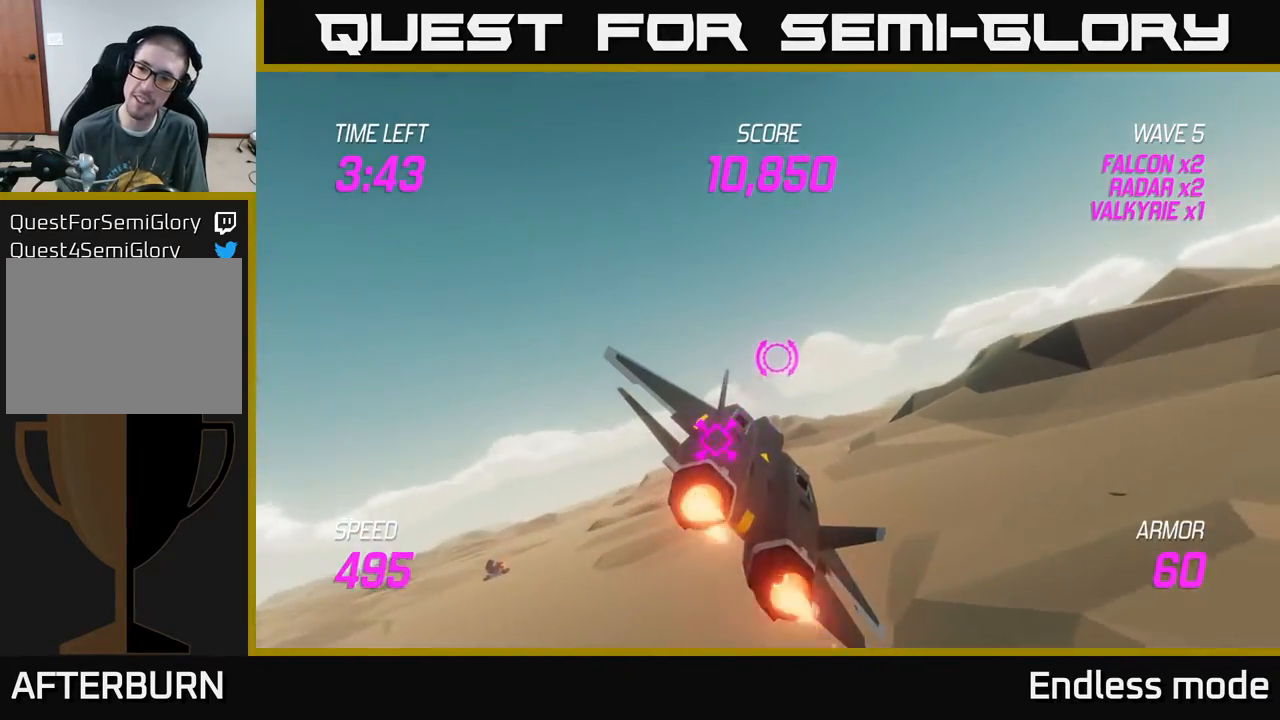
Gameplay with a controller (Xbox layout); each line is a JSON object with the inputs held at the frame after it. "events" lists button and stick changes between this image and that frame as [ms after this image, input, new state], when the widget could be followed in between. Not read: right_stick.
{"buttons": ["L2"], "left_stick": "up-left", "events": [[67, "L2", "up"], [417, "left_stick", "up-left"], [450, "L2", "down"]]}
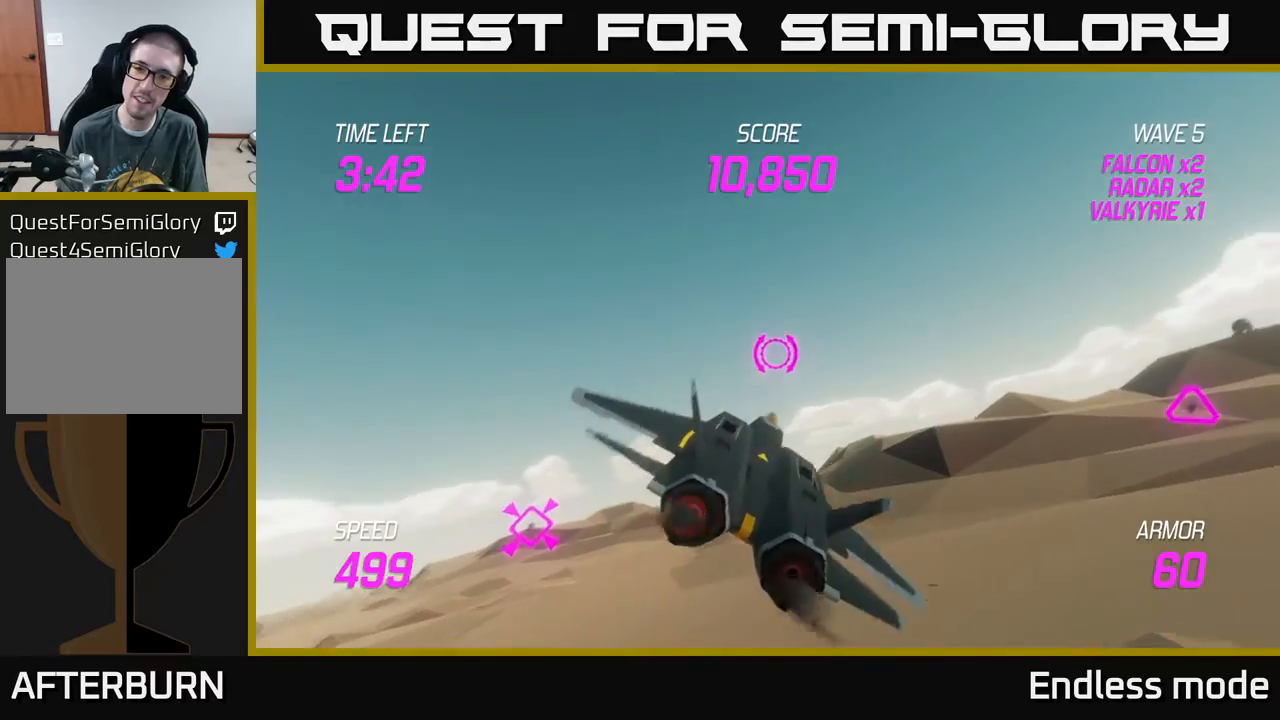
{"buttons": ["L2"], "left_stick": "up-right", "events": [[117, "left_stick", "up-right"]]}
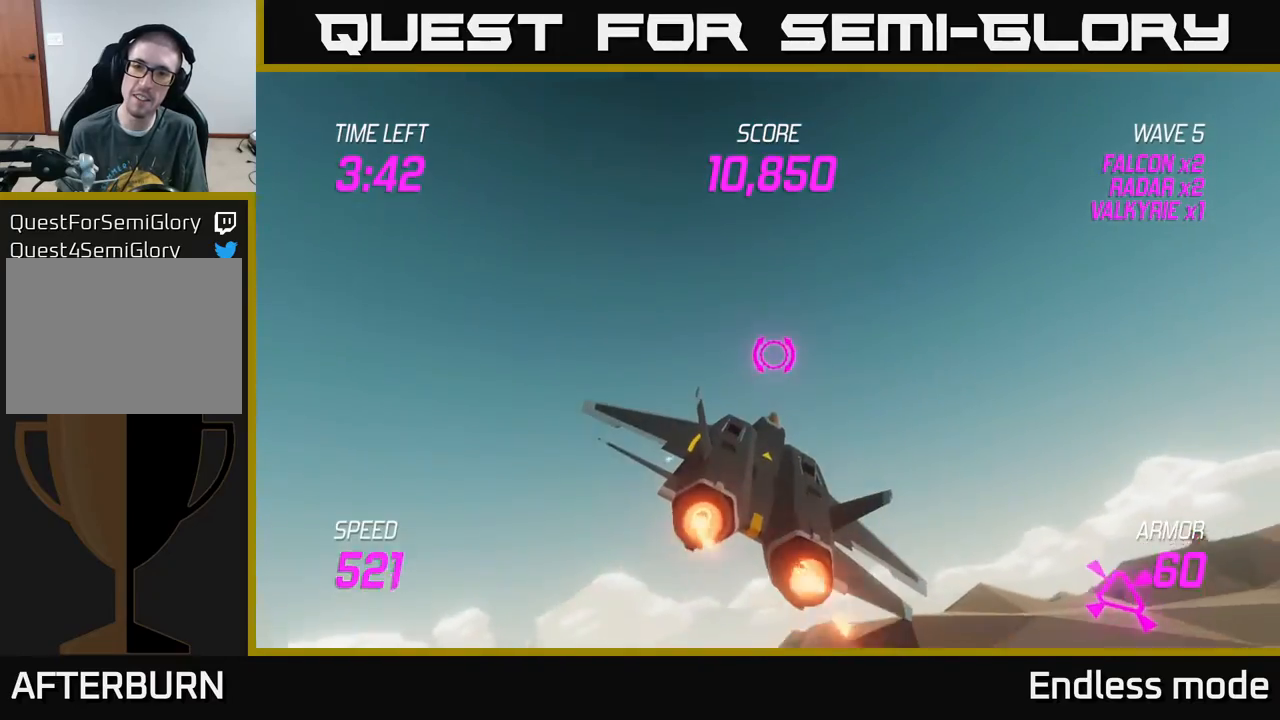
{"buttons": ["L2"], "left_stick": "up-right", "events": []}
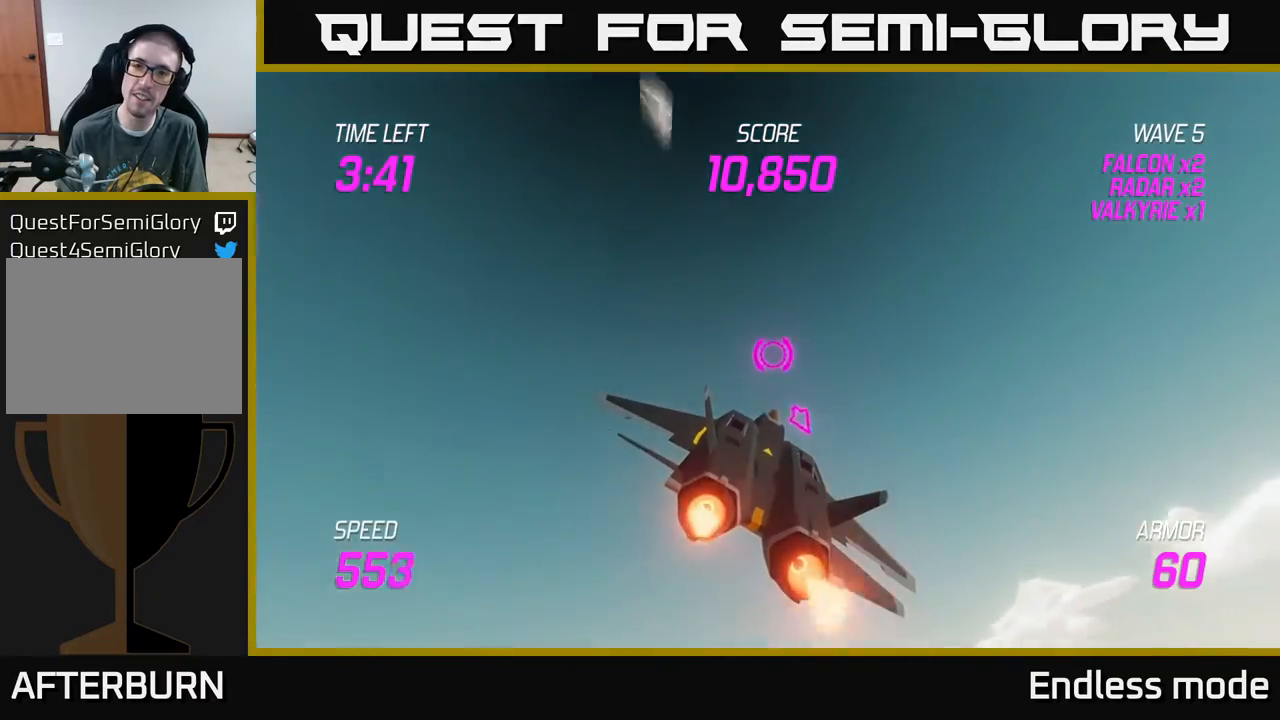
{"buttons": [], "left_stick": "down", "events": [[150, "L2", "up"], [317, "left_stick", "down-right"], [367, "left_stick", "down"]]}
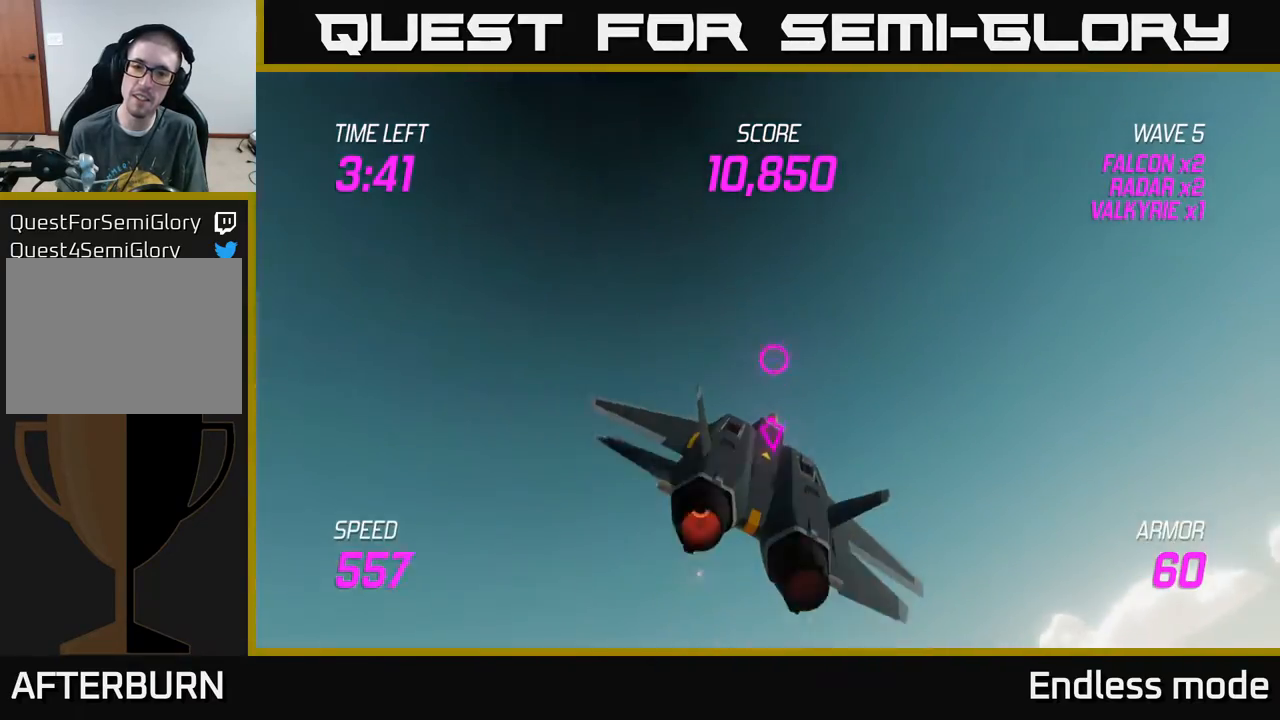
{"buttons": [], "left_stick": "down-left", "events": [[333, "left_stick", "down-left"]]}
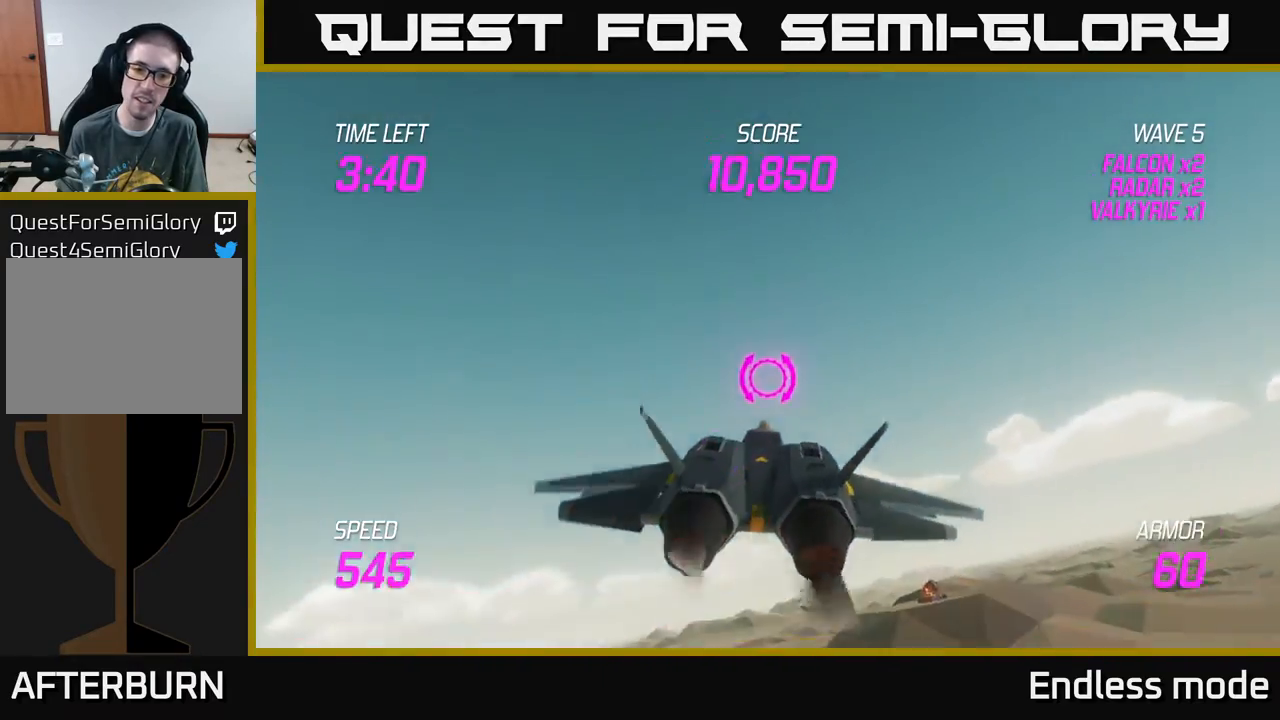
{"buttons": [], "left_stick": "left", "events": [[383, "left_stick", "left"]]}
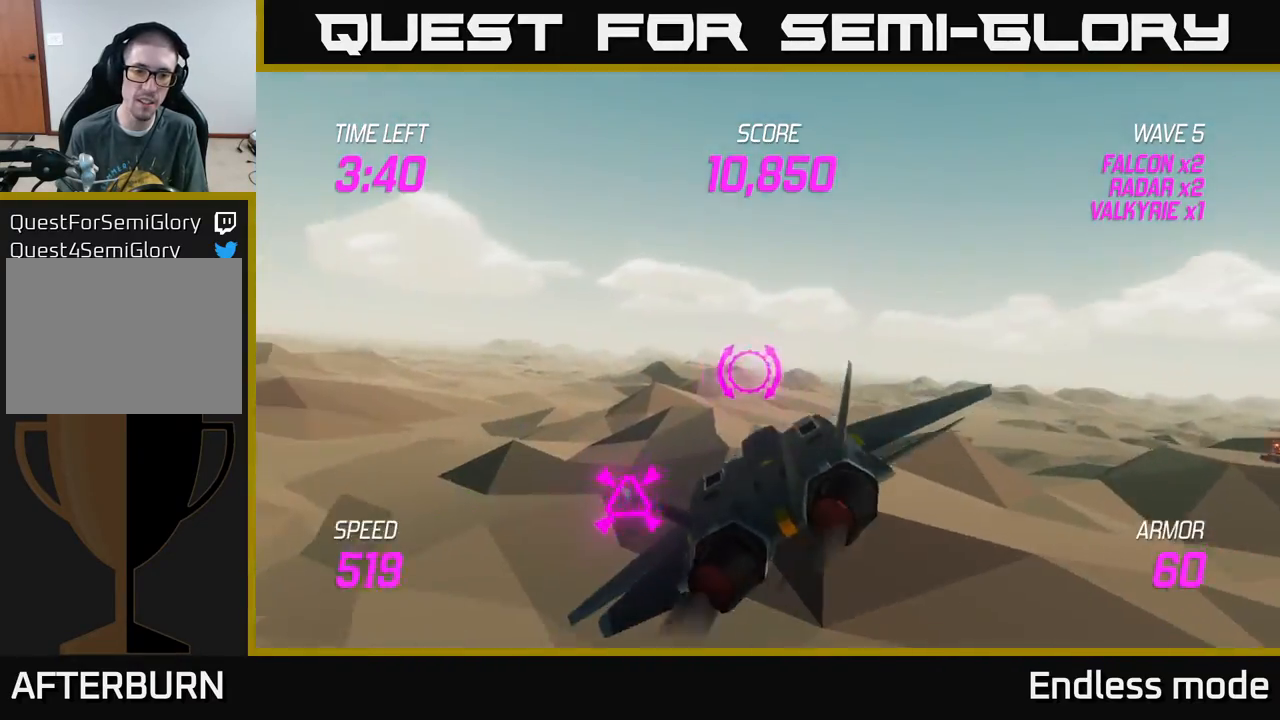
{"buttons": ["R2"], "left_stick": "left", "events": [[83, "R2", "down"], [167, "R2", "up"], [333, "R2", "down"], [417, "R2", "up"], [483, "R2", "down"]]}
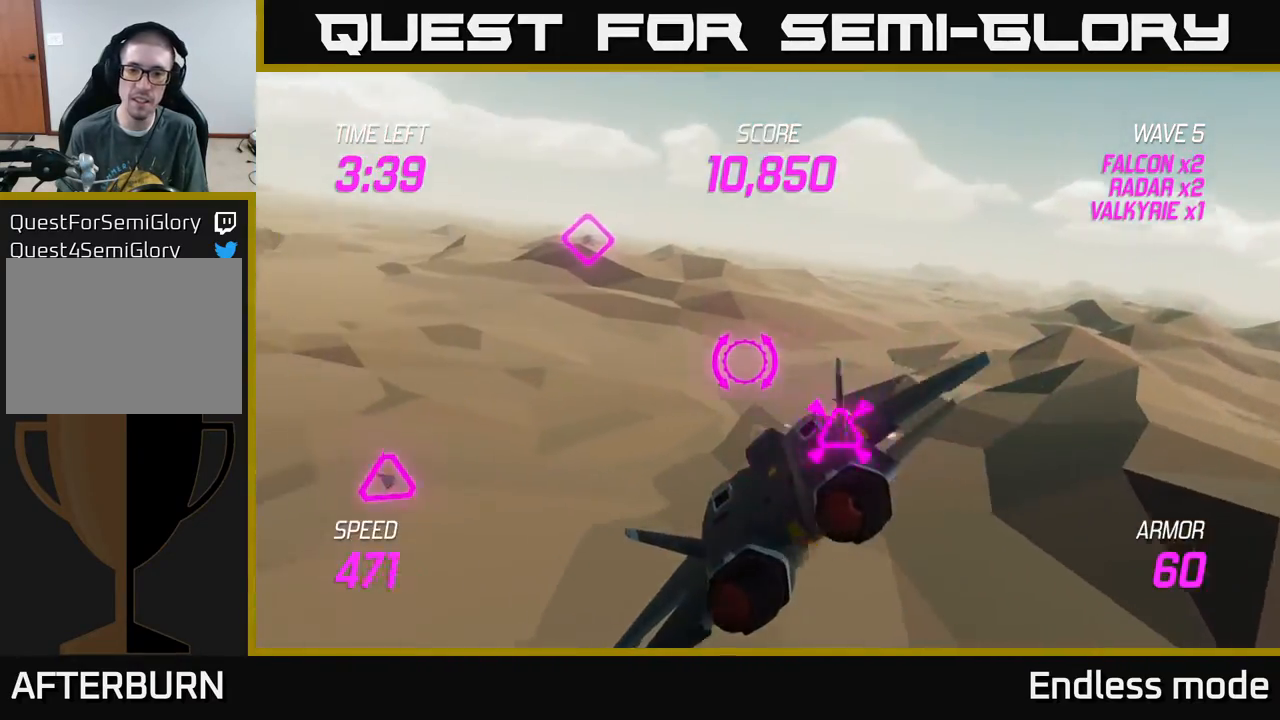
{"buttons": [], "left_stick": "left", "events": [[67, "R2", "up"], [83, "left_stick", "up-right"], [117, "L2", "down"], [200, "left_stick", "right"], [217, "L2", "up"], [317, "L2", "down"], [333, "left_stick", "left"], [483, "L2", "up"]]}
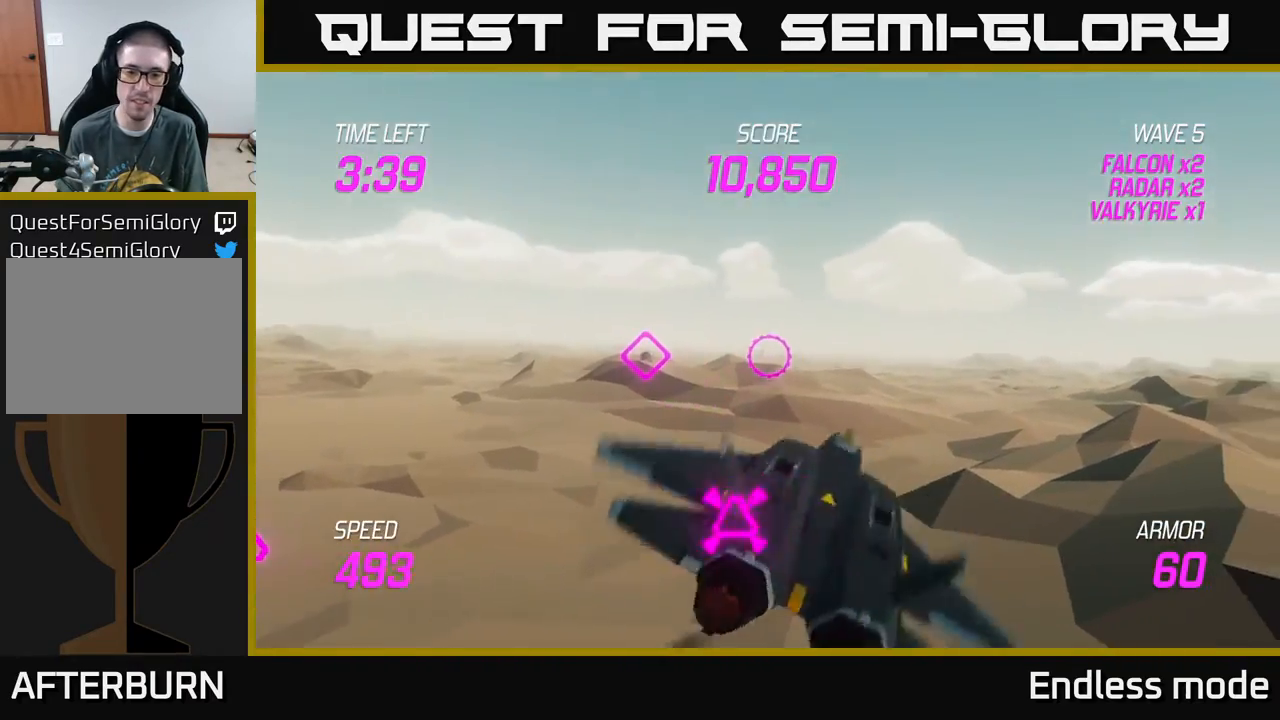
{"buttons": [], "left_stick": "left", "events": []}
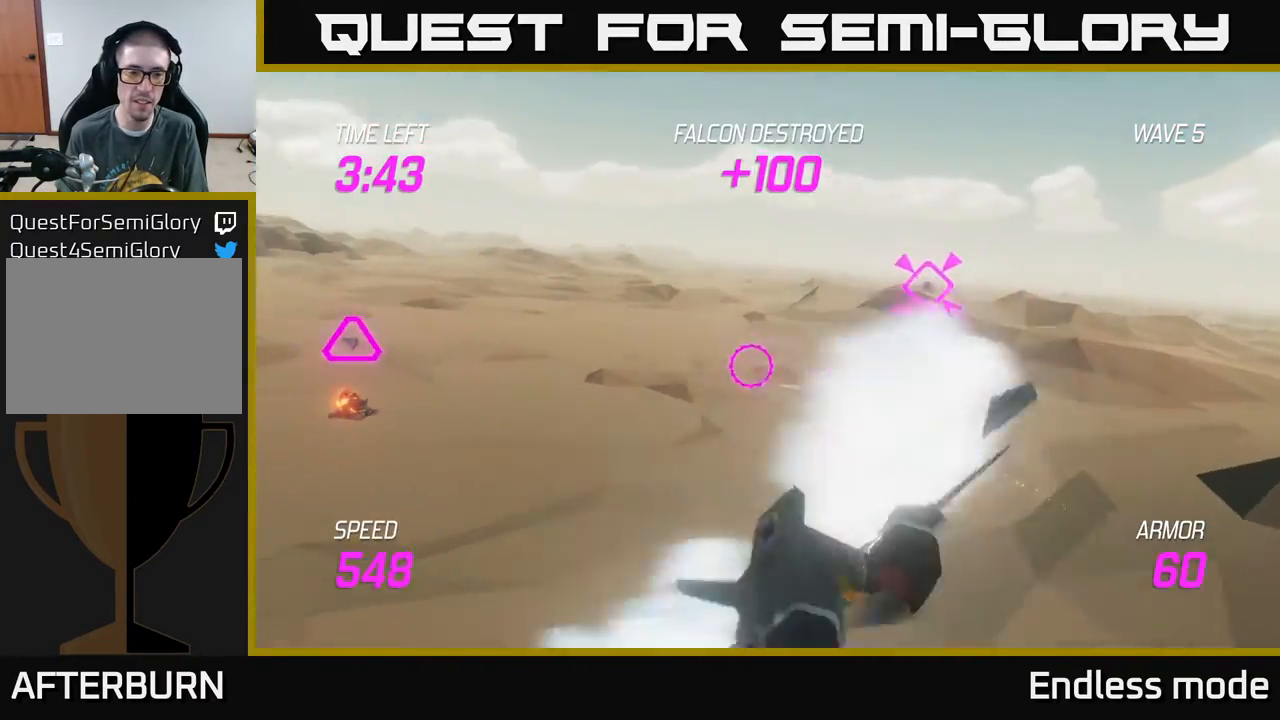
{"buttons": [], "left_stick": "up-left", "events": [[250, "left_stick", "up-left"]]}
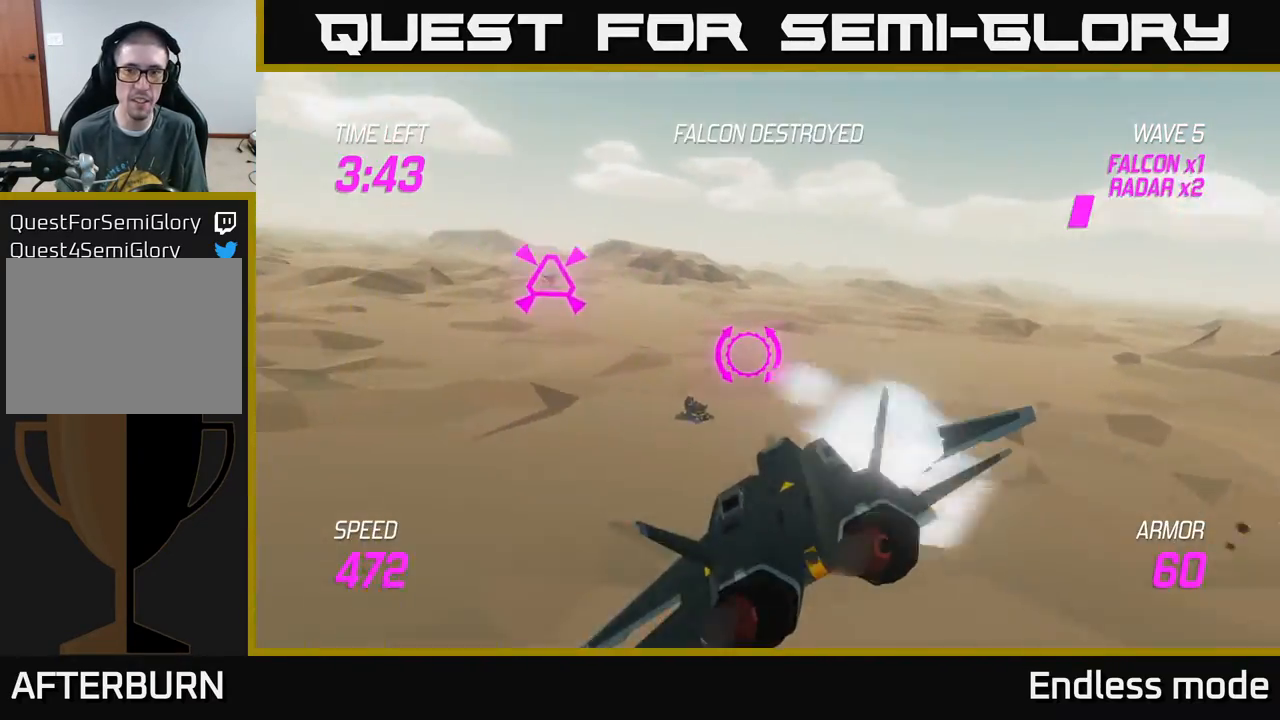
{"buttons": [], "left_stick": "up-left", "events": []}
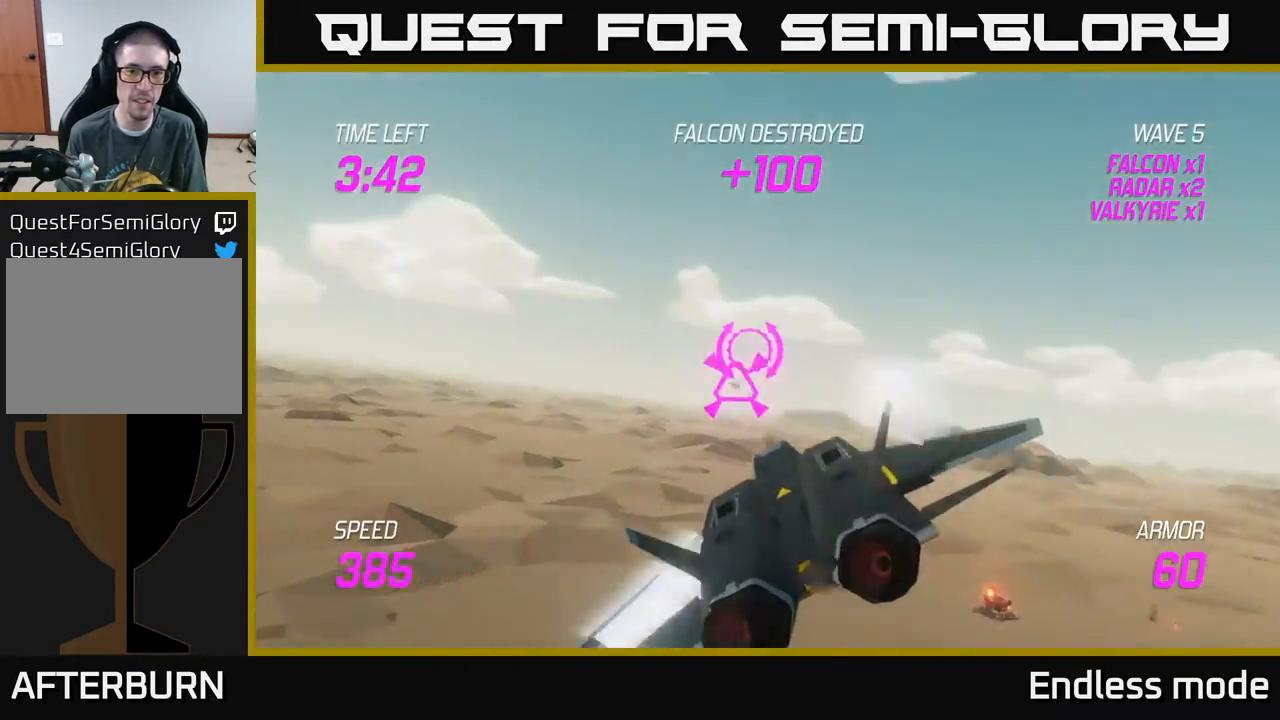
{"buttons": ["L2"], "left_stick": "right", "events": [[33, "R2", "down"], [83, "R2", "up"], [83, "left_stick", "right"], [133, "L2", "down"], [233, "L2", "up"], [317, "L2", "down"]]}
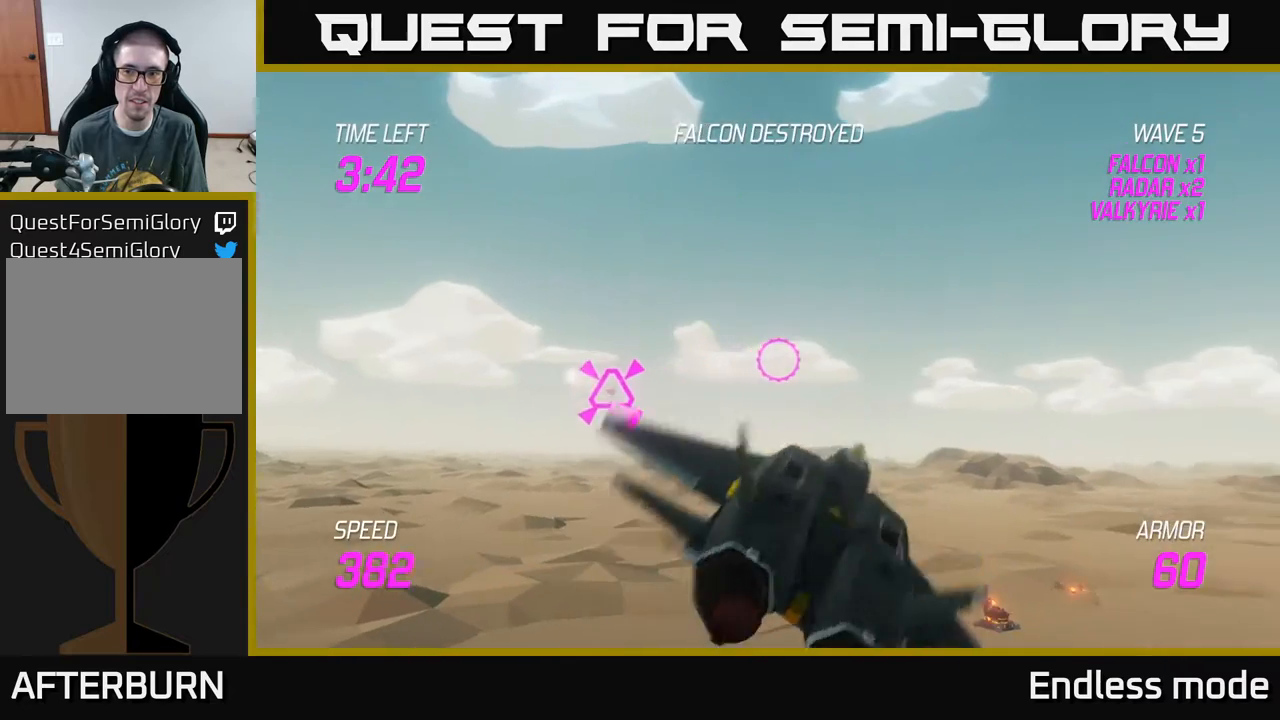
{"buttons": ["L2"], "left_stick": "right", "events": []}
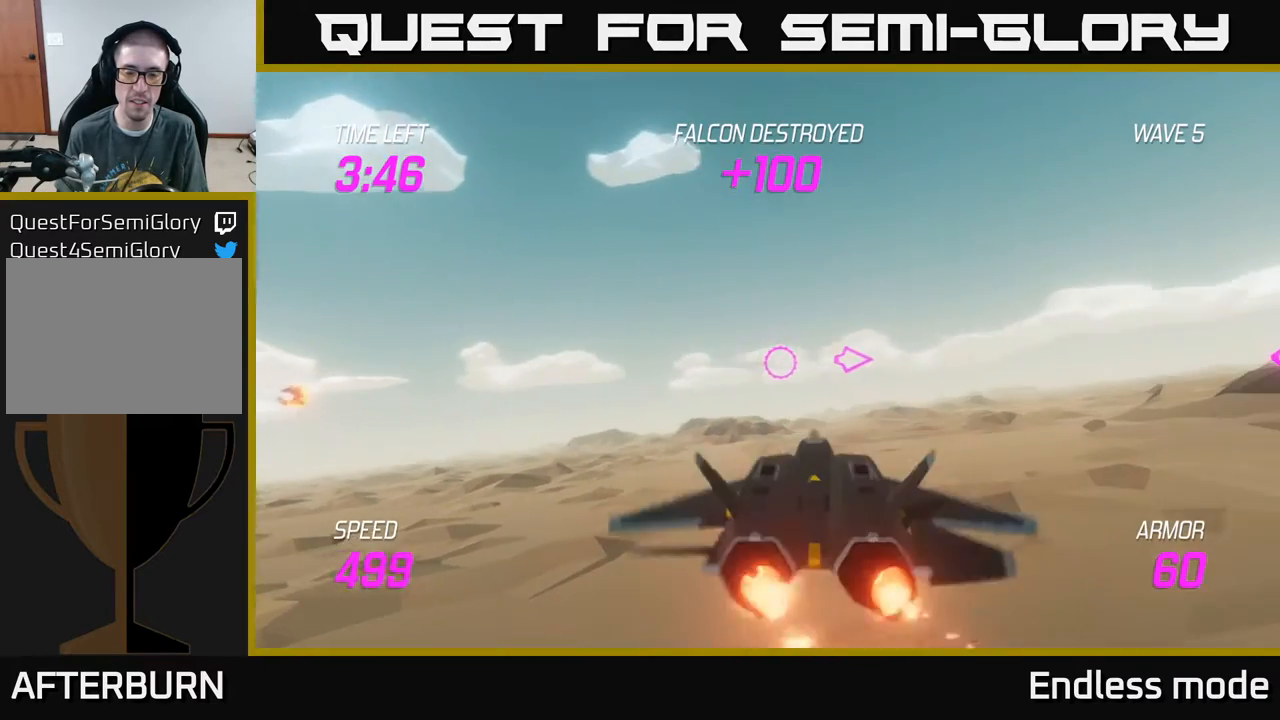
{"buttons": ["L2"], "left_stick": "right", "events": []}
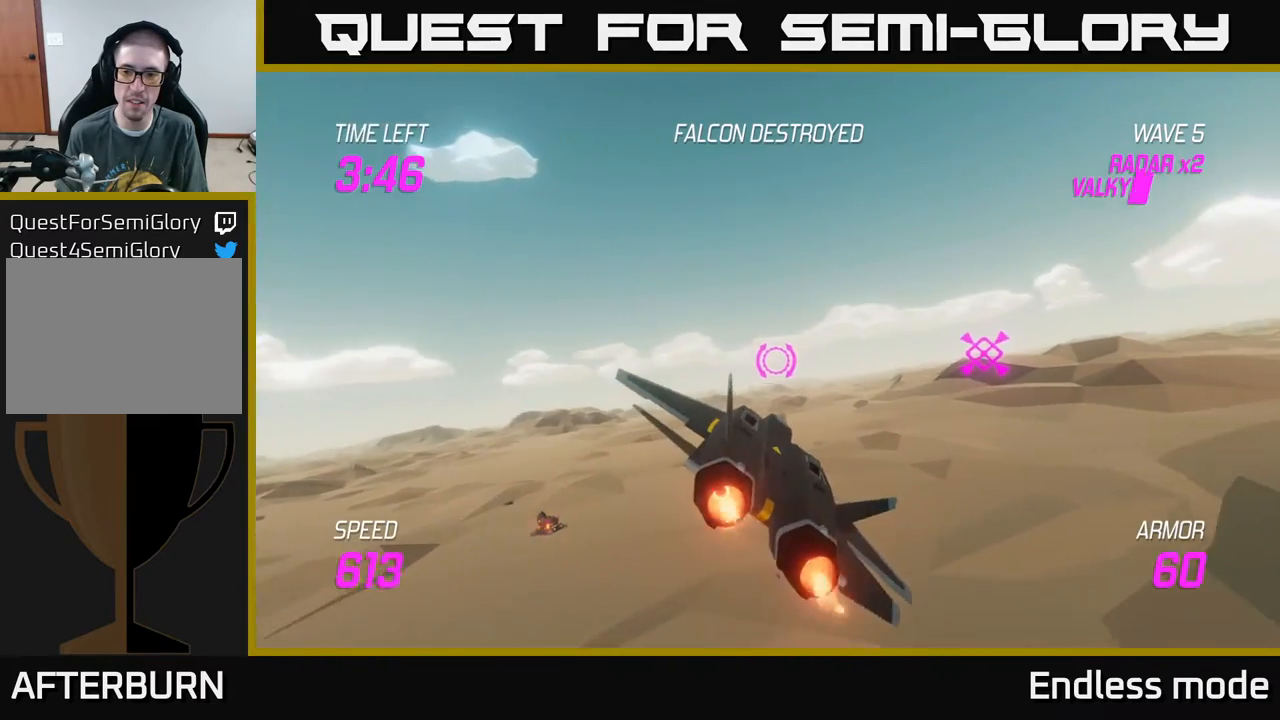
{"buttons": ["L2"], "left_stick": "right", "events": []}
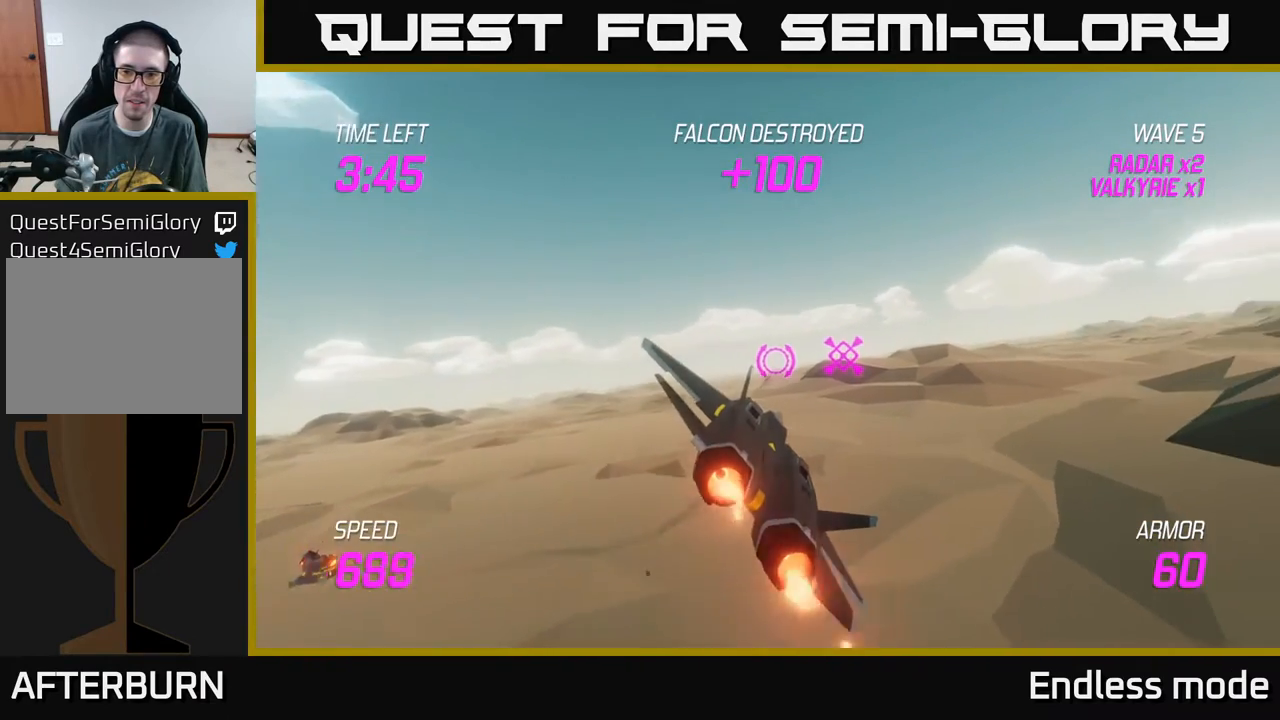
{"buttons": ["L2"], "left_stick": "center", "events": [[50, "left_stick", "down"], [167, "left_stick", "center"]]}
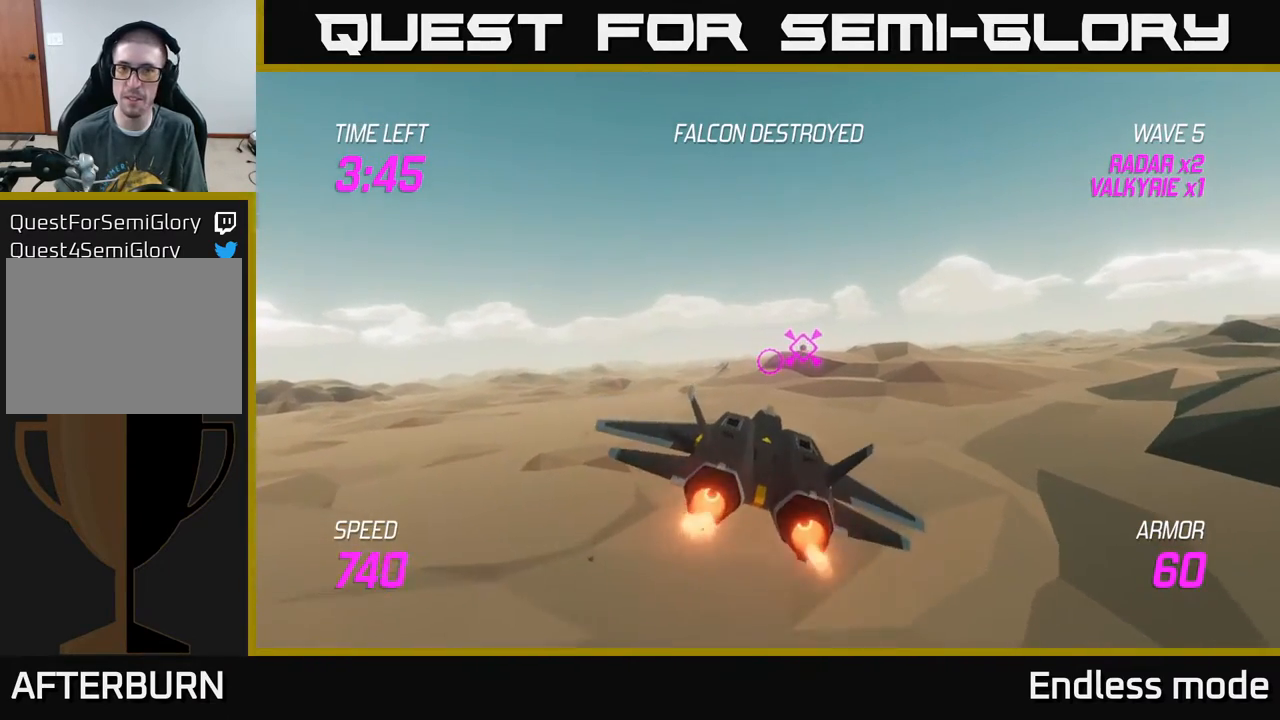
{"buttons": ["L2"], "left_stick": "center", "events": []}
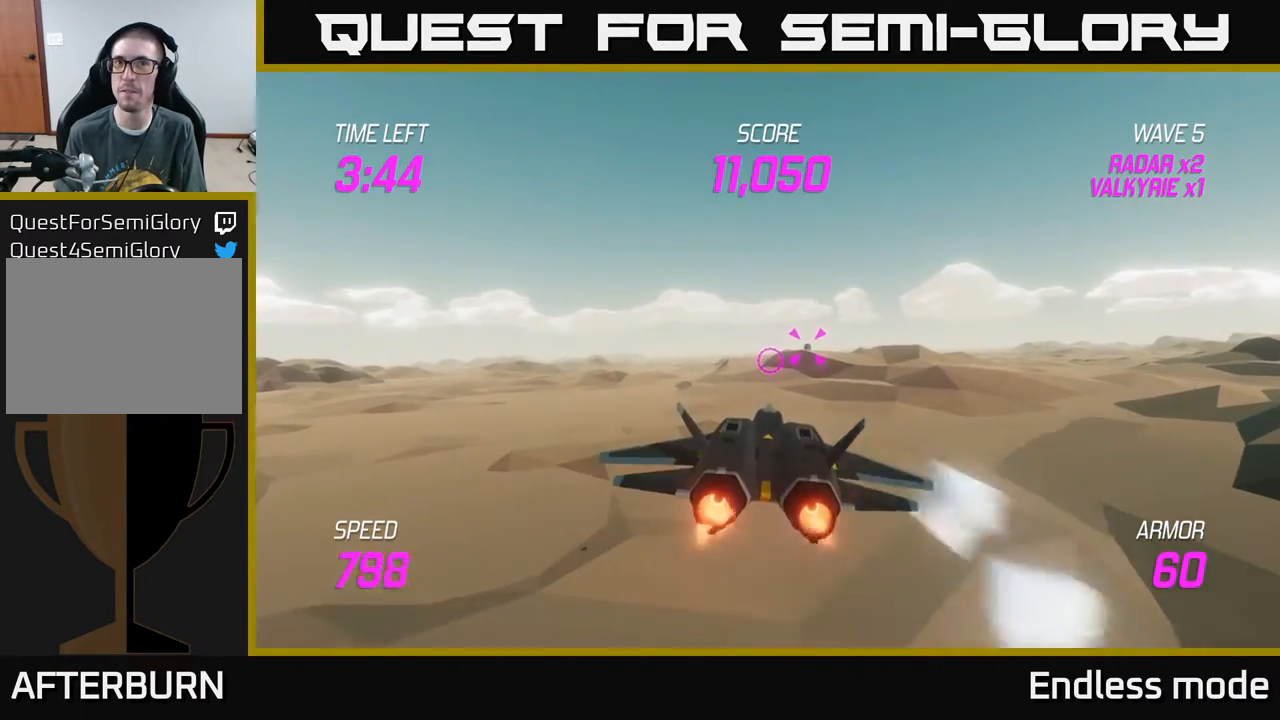
{"buttons": ["L2"], "left_stick": "right", "events": [[67, "left_stick", "right"], [233, "left_stick", "up"], [450, "left_stick", "right"]]}
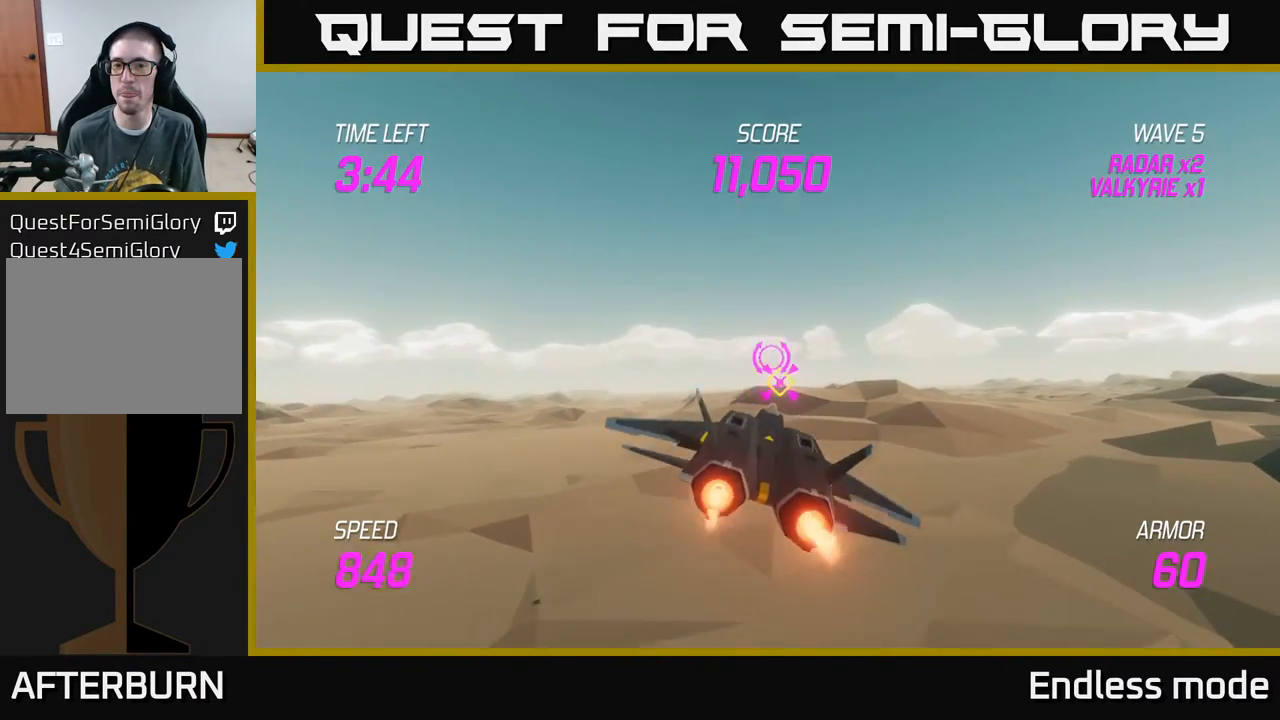
{"buttons": ["L2"], "left_stick": "center", "events": [[100, "left_stick", "down-left"], [267, "left_stick", "center"]]}
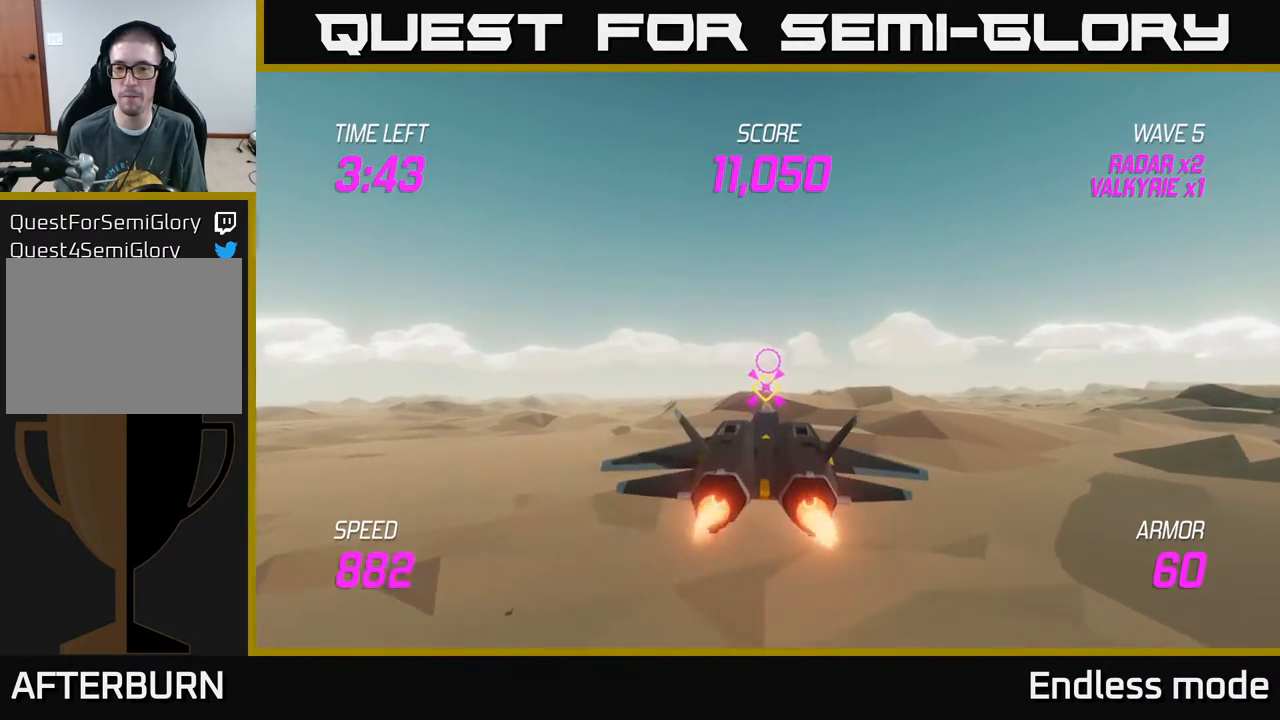
{"buttons": ["L2", "R2"], "left_stick": "center", "events": [[383, "R2", "down"]]}
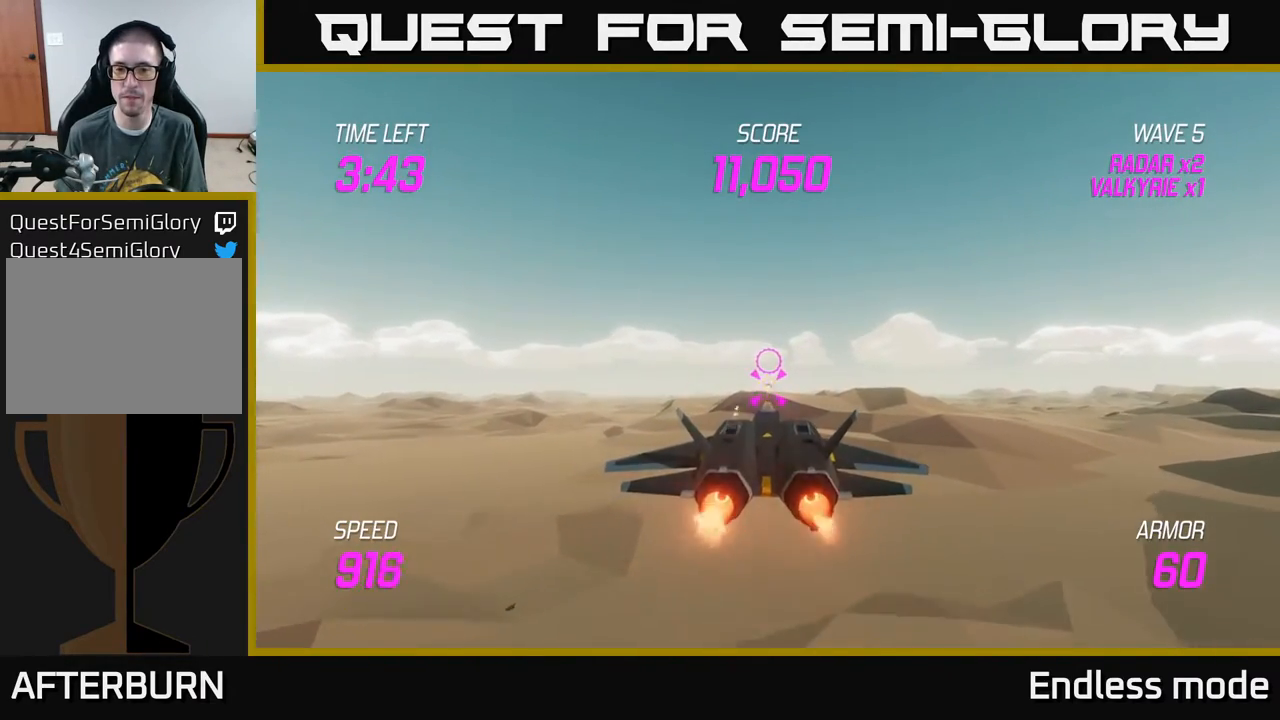
{"buttons": ["L2", "R2"], "left_stick": "right", "events": [[17, "R2", "up"], [100, "R2", "down"], [183, "R2", "up"], [267, "R2", "down"], [333, "left_stick", "right"], [367, "R2", "up"], [483, "R2", "down"]]}
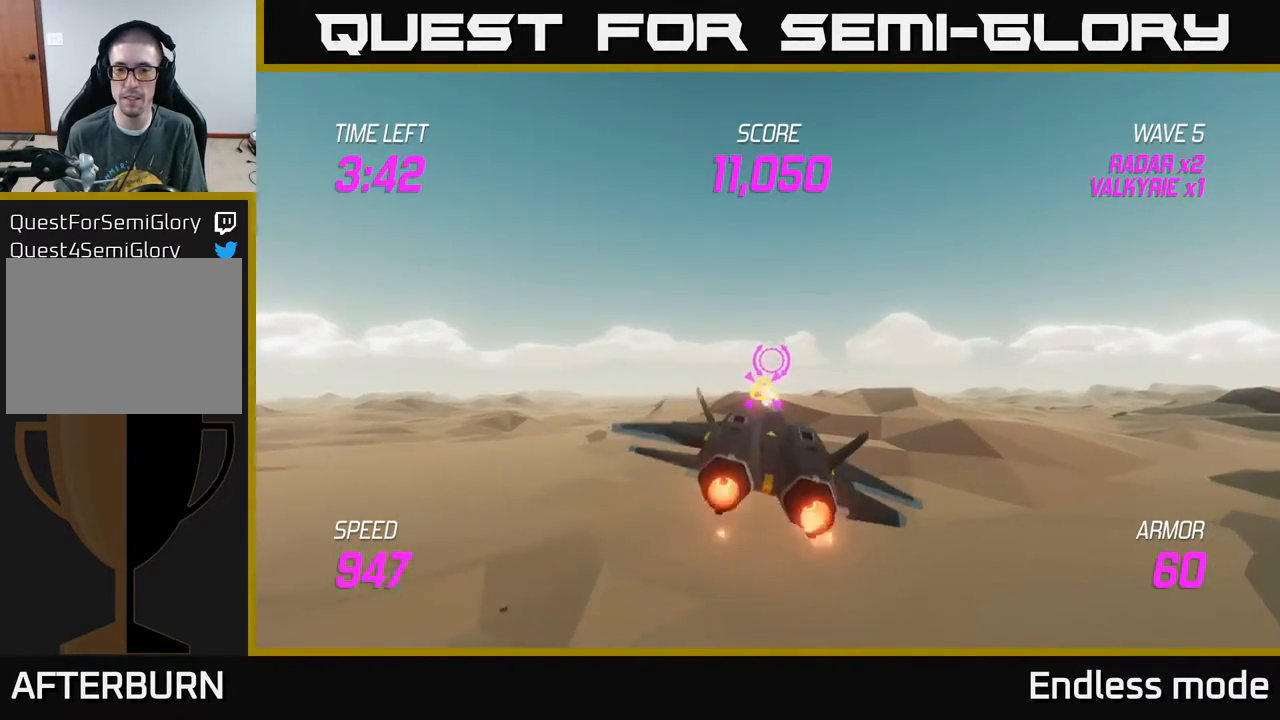
{"buttons": ["L2"], "left_stick": "up-right", "events": [[67, "R2", "up"], [233, "left_stick", "up-right"]]}
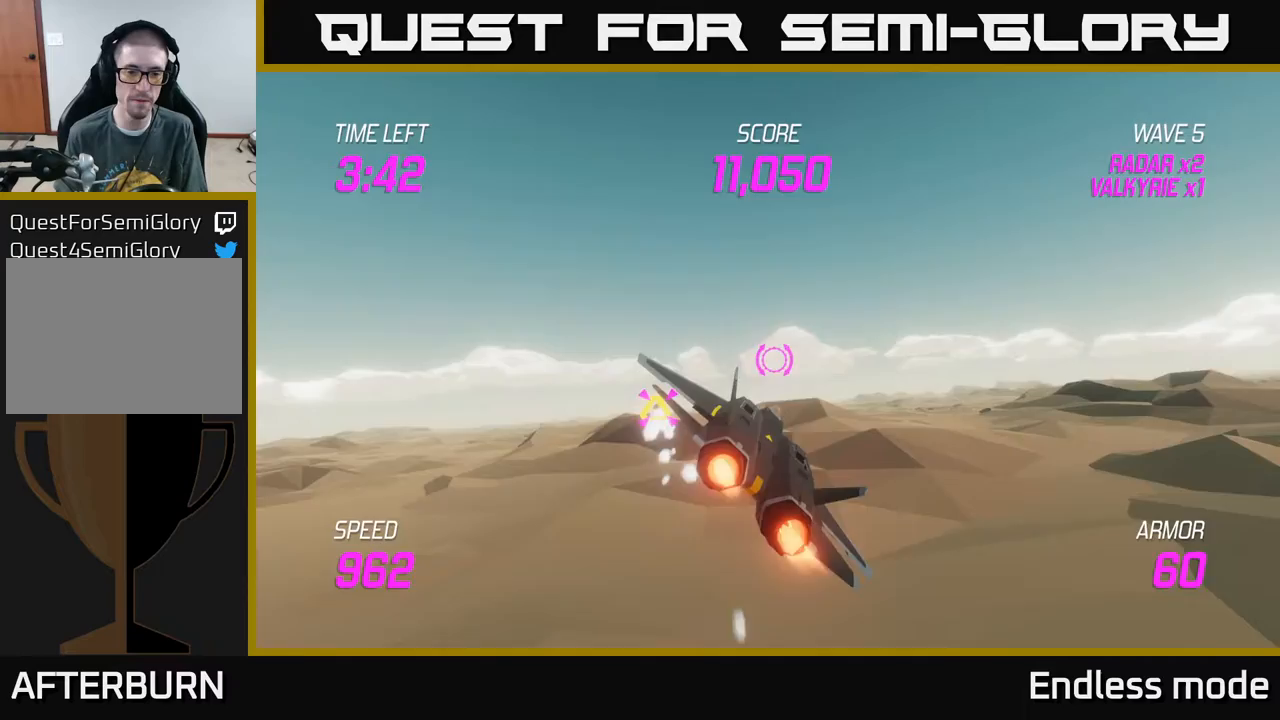
{"buttons": ["L2"], "left_stick": "left", "events": [[250, "left_stick", "up-left"], [350, "left_stick", "left"]]}
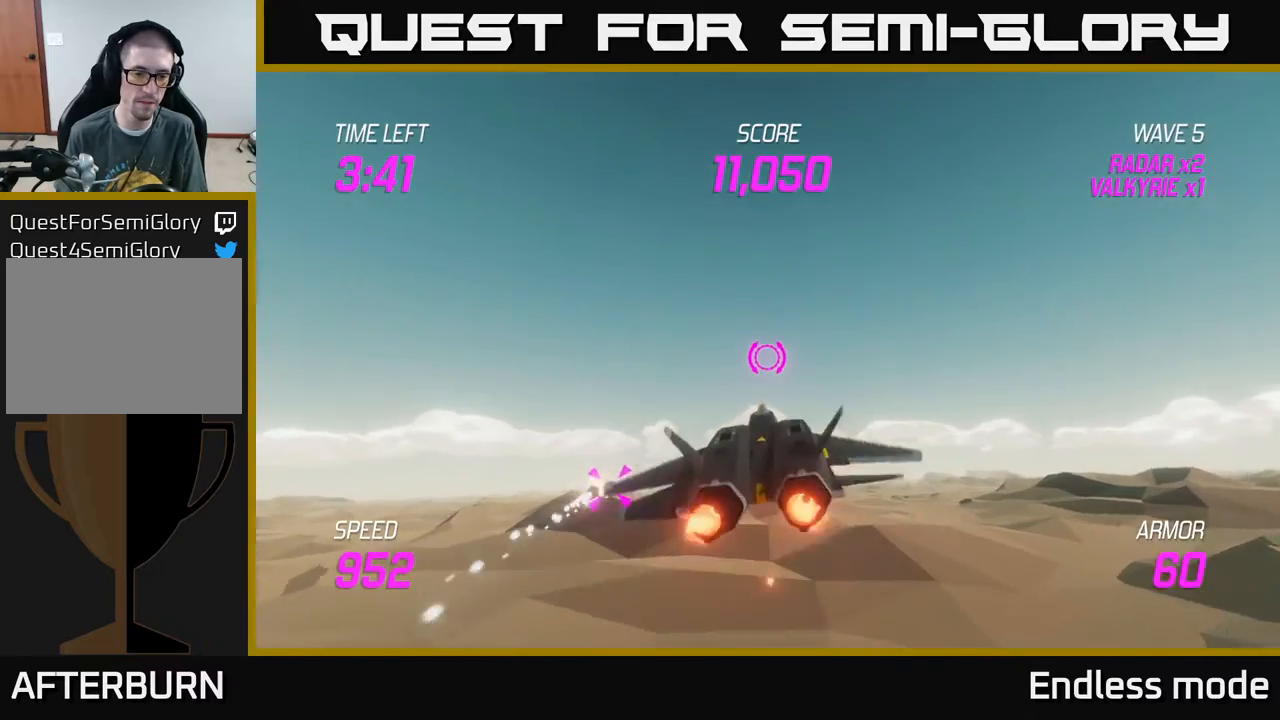
{"buttons": ["L2", "R2"], "left_stick": "down-left", "events": [[133, "left_stick", "down-left"], [483, "R2", "down"]]}
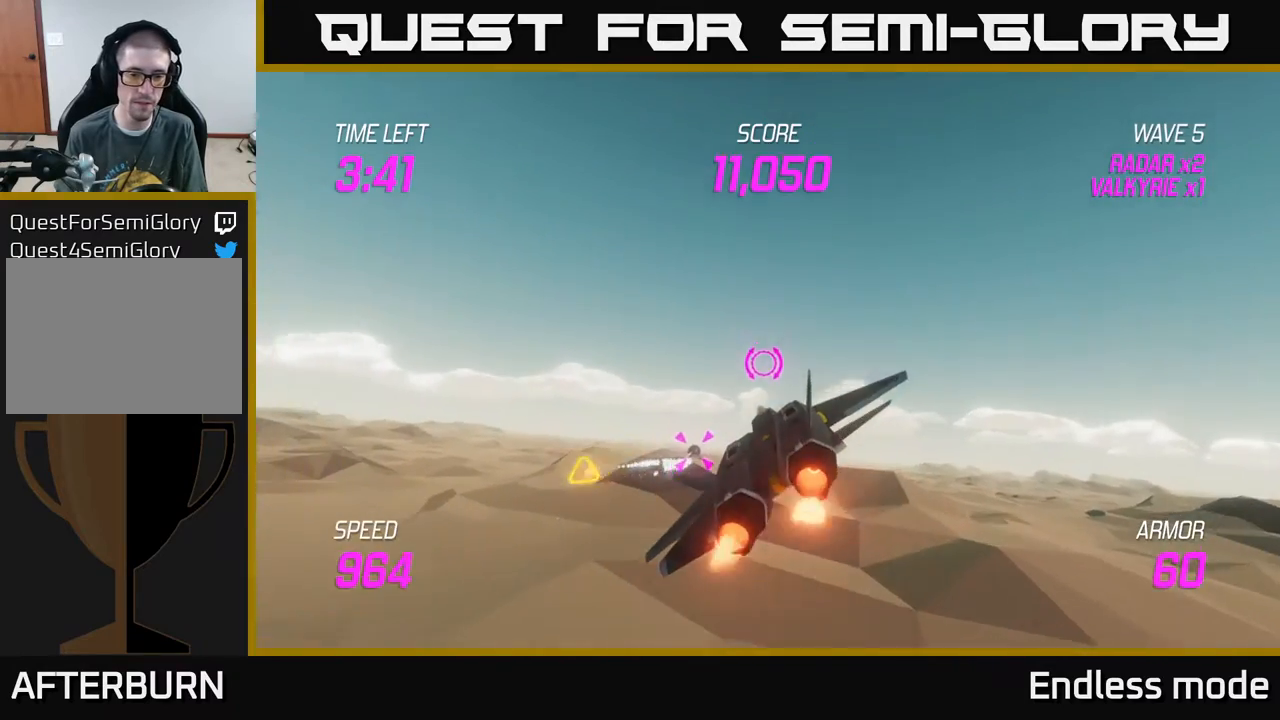
{"buttons": ["L2"], "left_stick": "center", "events": [[117, "R2", "up"], [183, "R2", "down"], [267, "left_stick", "center"], [283, "R2", "up"], [367, "R2", "down"], [483, "R2", "up"]]}
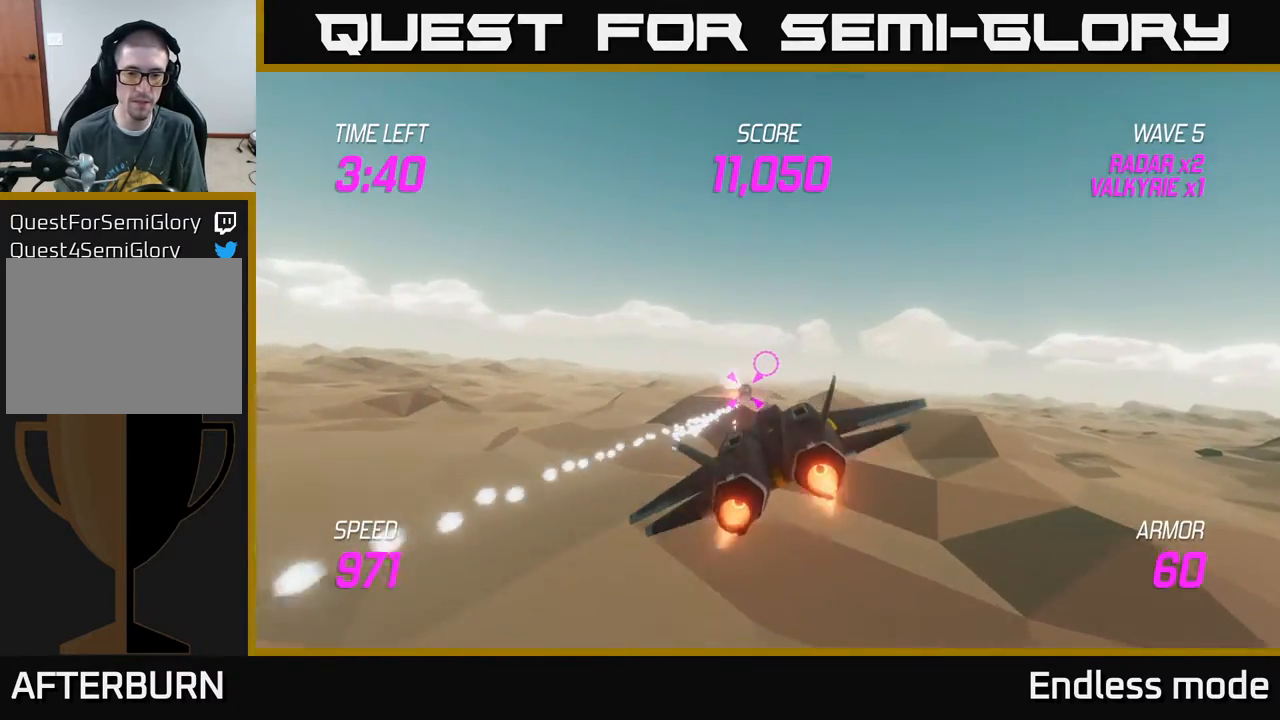
{"buttons": ["L2", "R2"], "left_stick": "center", "events": [[67, "R2", "down"], [167, "R2", "up"], [267, "R2", "down"], [367, "R2", "up"], [450, "R2", "down"]]}
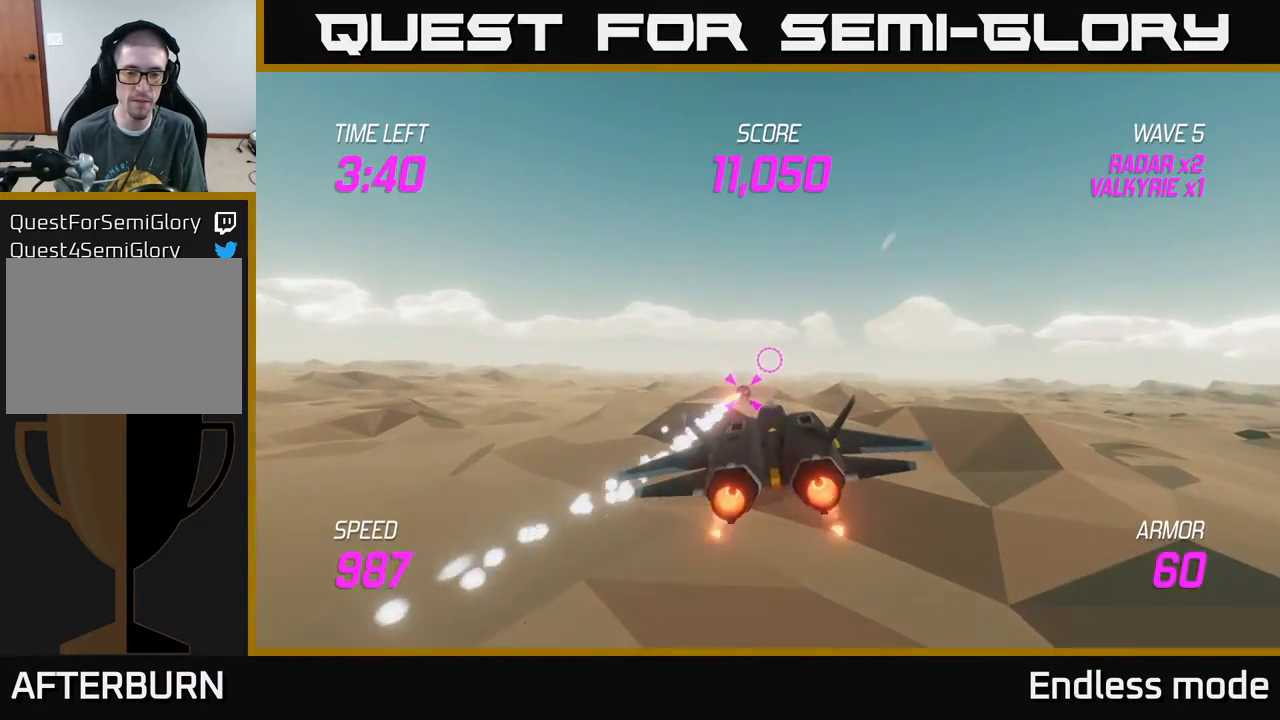
{"buttons": ["L2"], "left_stick": "down-left", "events": [[67, "R2", "up"], [350, "left_stick", "down-left"]]}
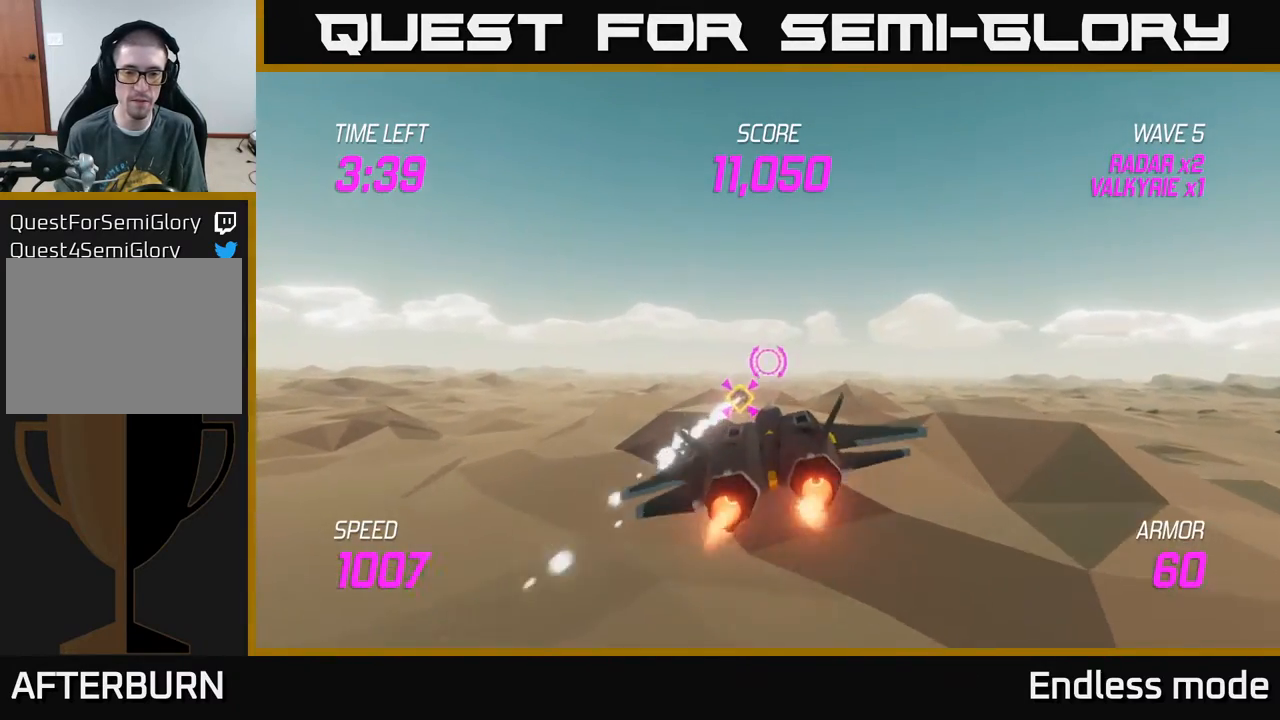
{"buttons": ["L2"], "left_stick": "left", "events": [[83, "left_stick", "center"], [200, "R2", "down"], [283, "R2", "up"], [367, "R2", "down"], [383, "left_stick", "down-left"], [467, "R2", "up"], [467, "left_stick", "left"]]}
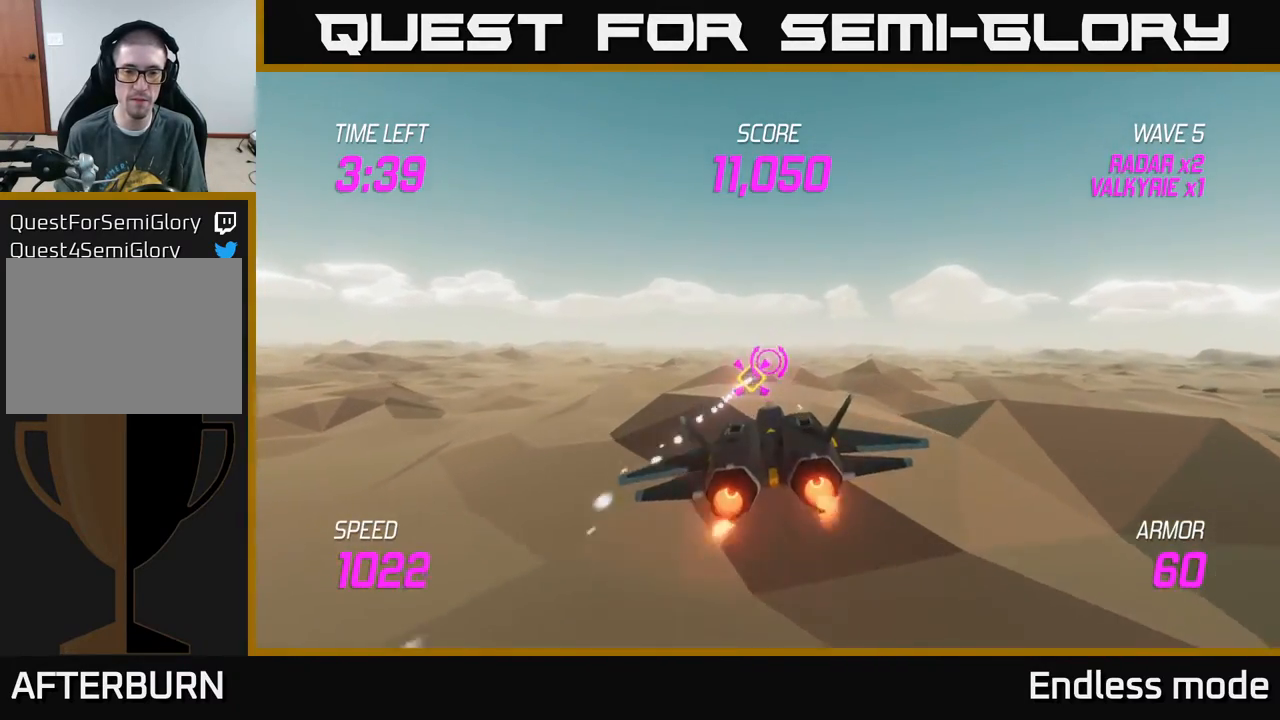
{"buttons": [], "left_stick": "left", "events": [[67, "R2", "down"], [150, "R2", "up"], [233, "L2", "up"], [233, "R2", "down"], [333, "R2", "up"]]}
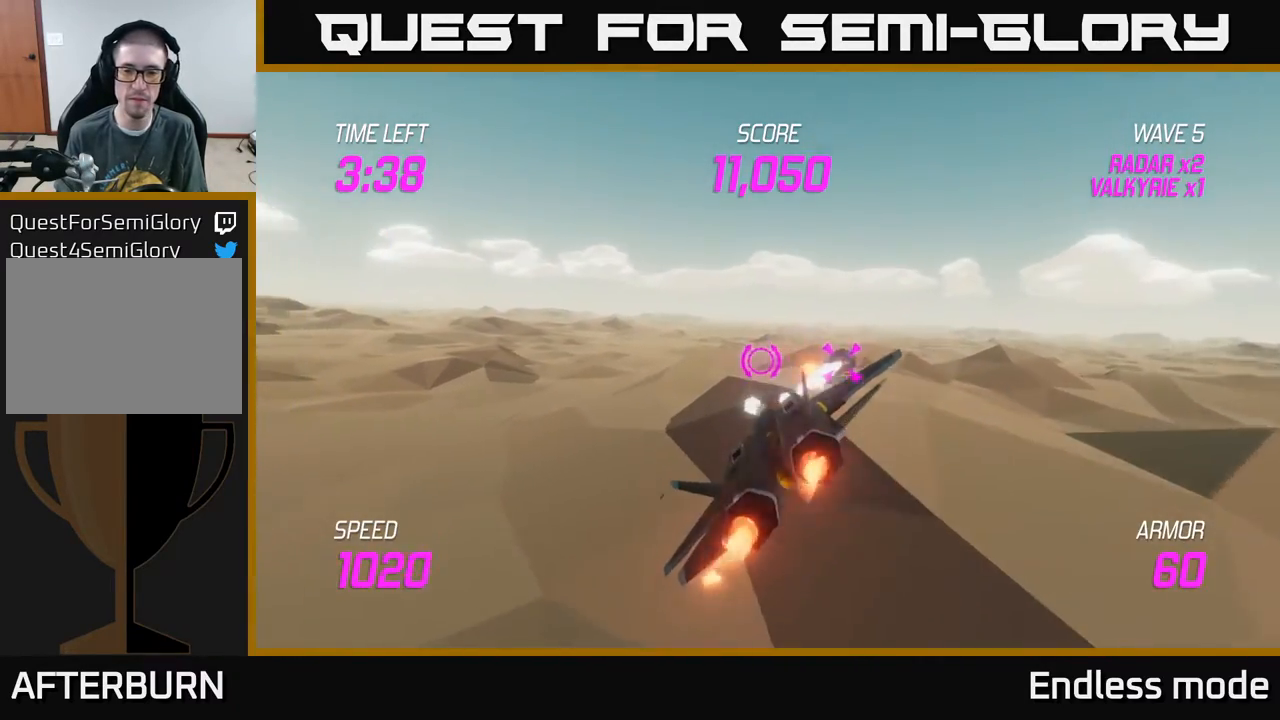
{"buttons": [], "left_stick": "left", "events": []}